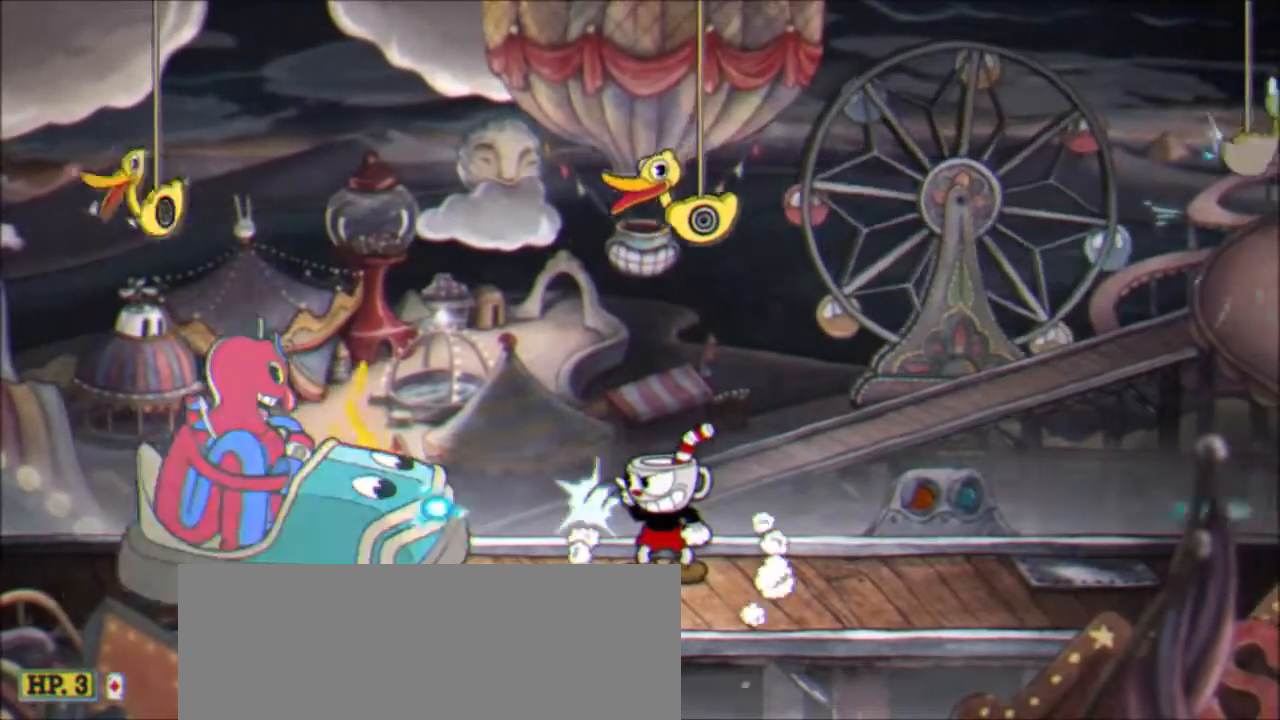
Gameplay with keyboard; each line is a JSON object with the keys held at the frame after it. "events" lists presses ("down") and releases ("up") of "a", "alt", "c", "ctrl", "d", "down", "f", "left", "right", "s", "shift", "up", "v", "x" and "z" between this image and that frame as [ms after this image, input, new state], when the widget could be followed in between. No other keys are recorded. Mouse input is not recorded.
{"keys": [], "events": [[467, "x", "up"]]}
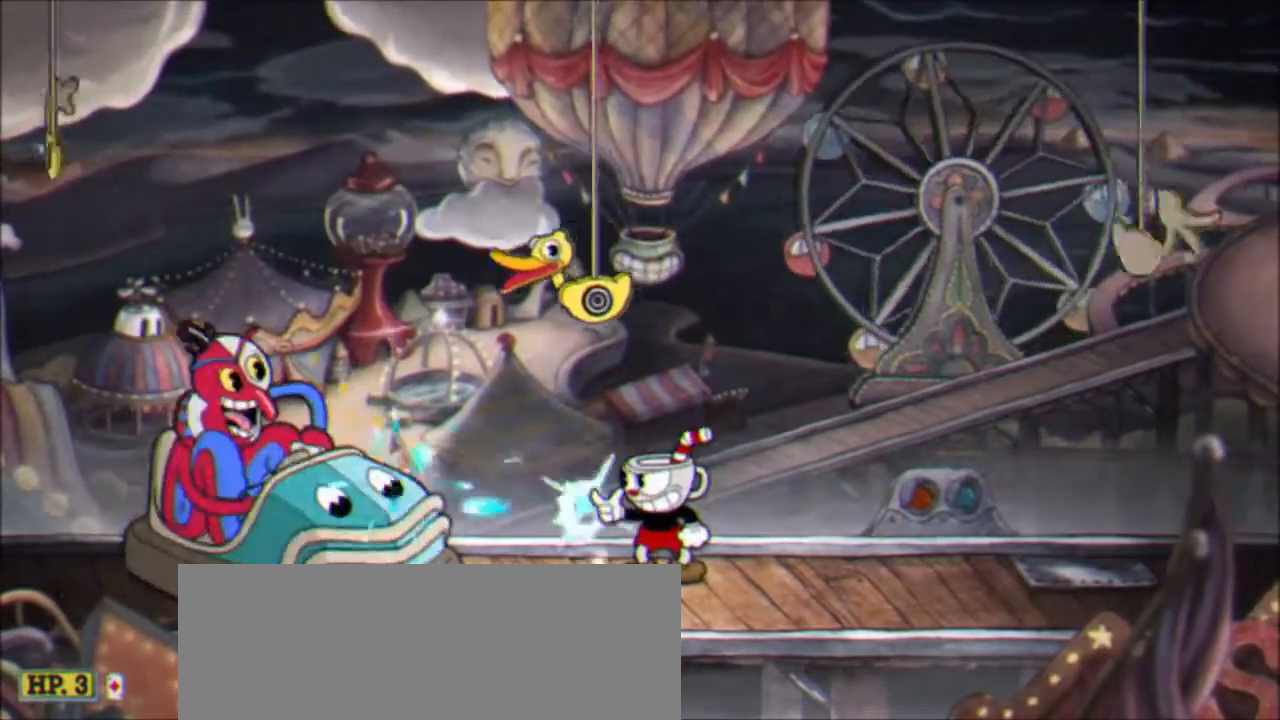
{"keys": ["x"], "events": [[33, "v", "down"], [166, "v", "up"], [266, "x", "down"]]}
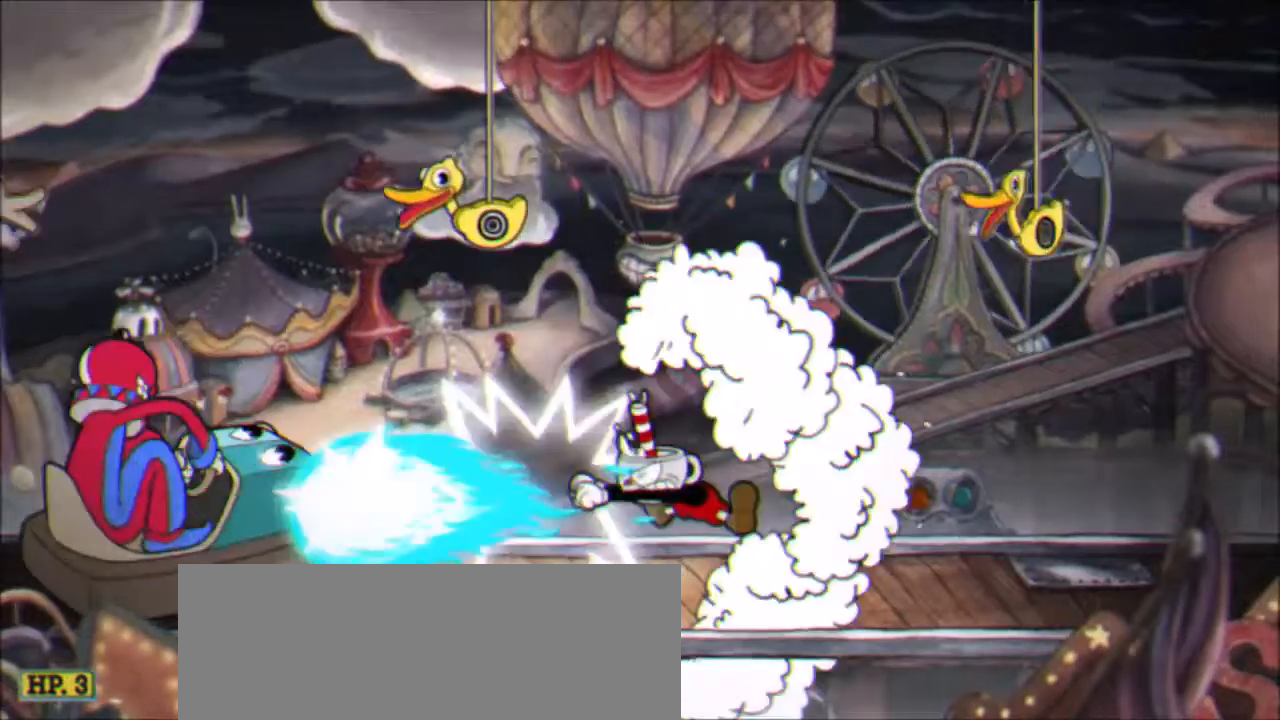
{"keys": ["x"]}
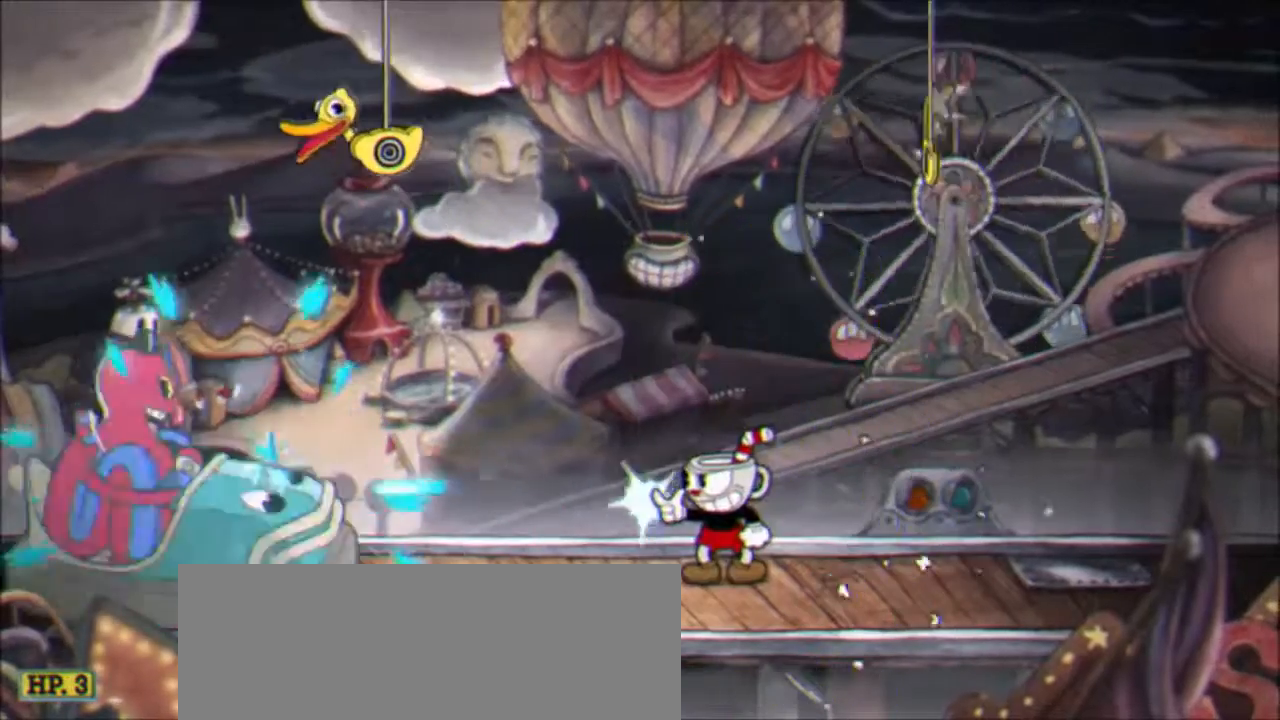
{"keys": ["x"], "events": []}
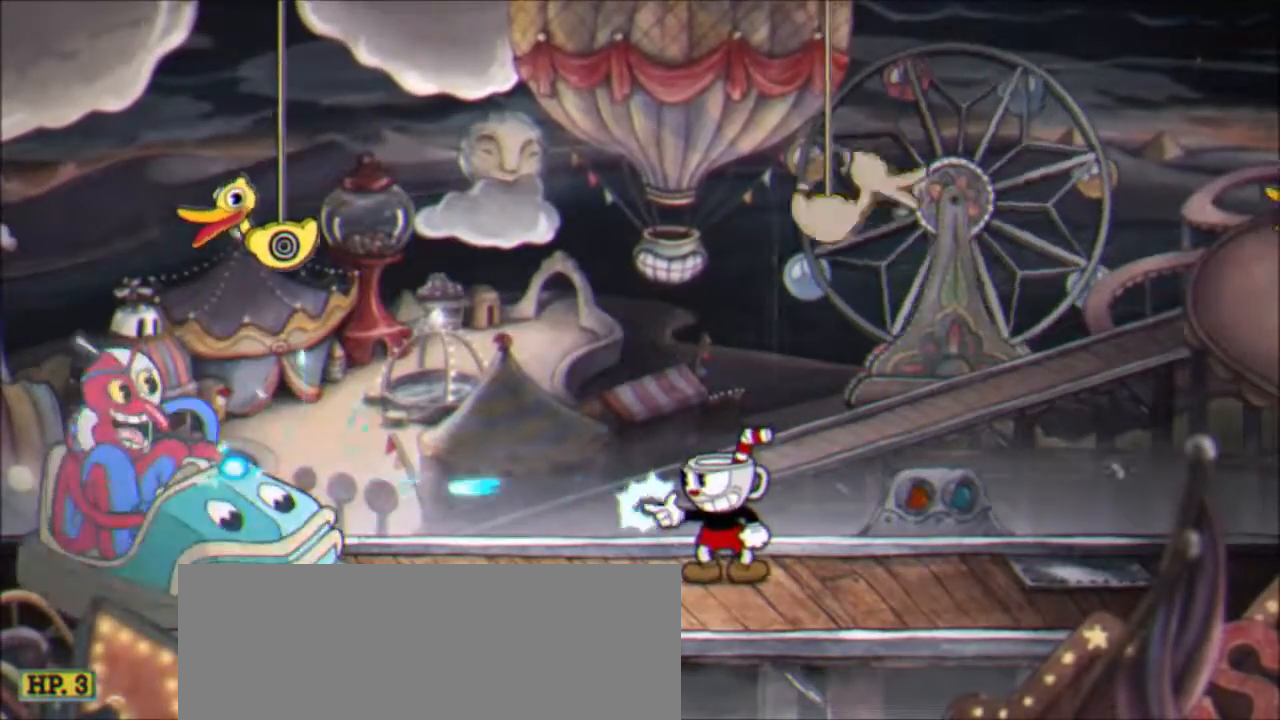
{"keys": ["x"], "events": []}
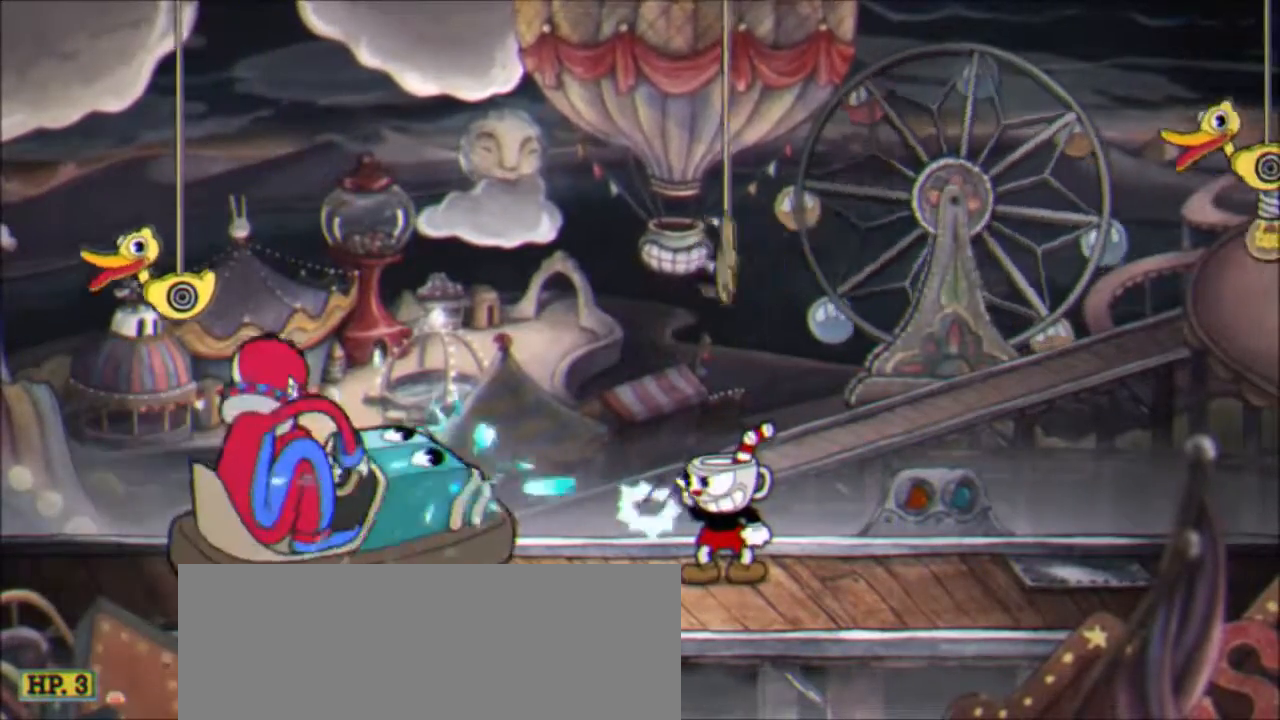
{"keys": ["x"], "events": []}
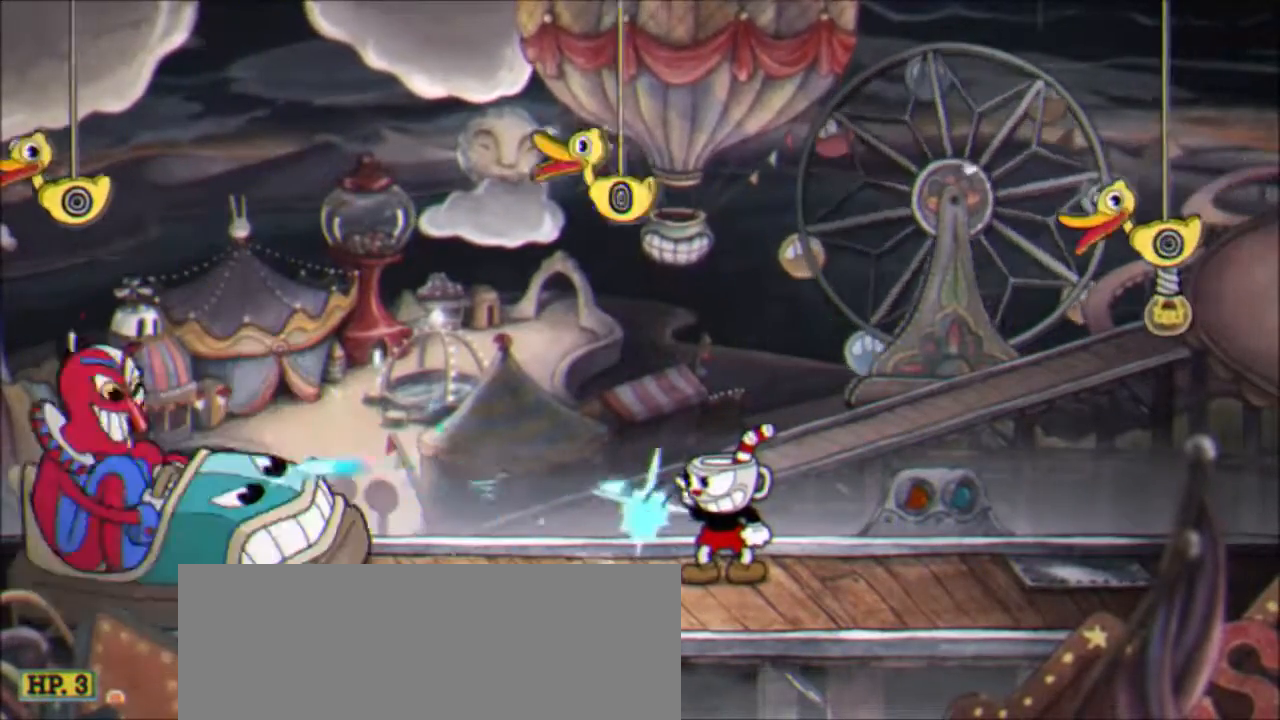
{"keys": ["x", "z"], "events": [[434, "z", "down"]]}
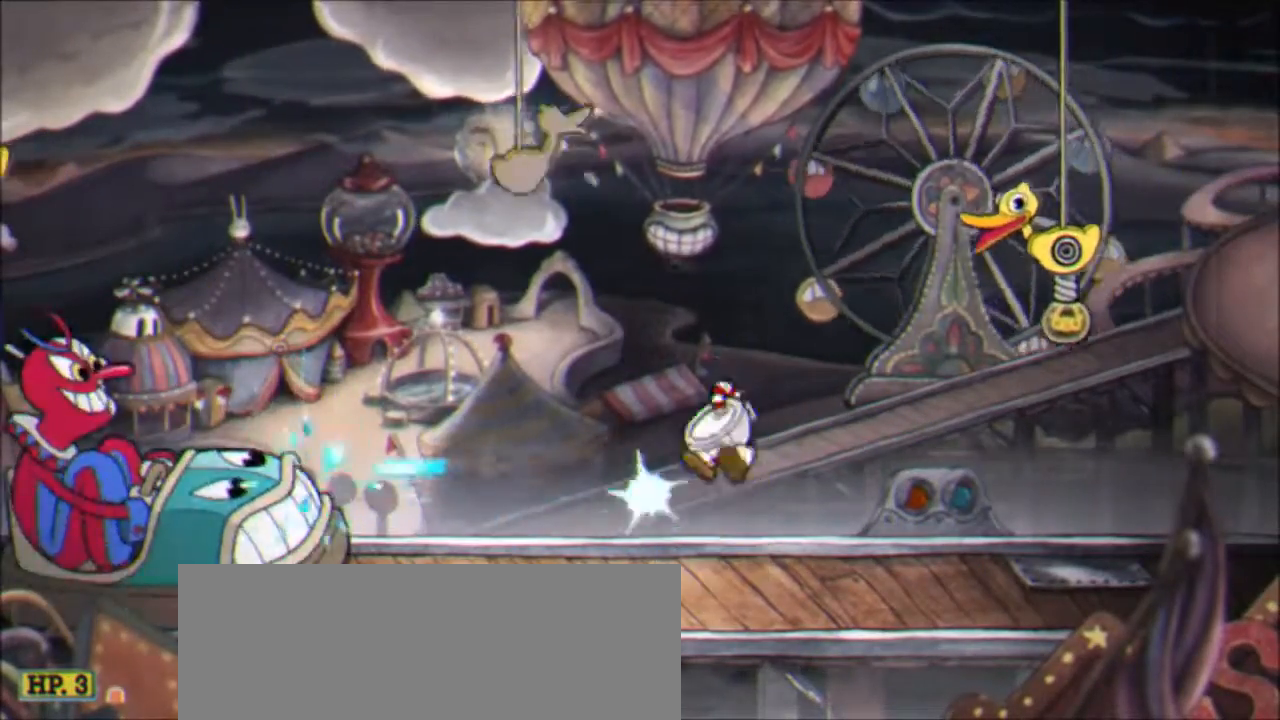
{"keys": ["left", "x"], "events": [[166, "left", "down"], [166, "z", "up"], [233, "shift", "down"], [367, "shift", "up"]]}
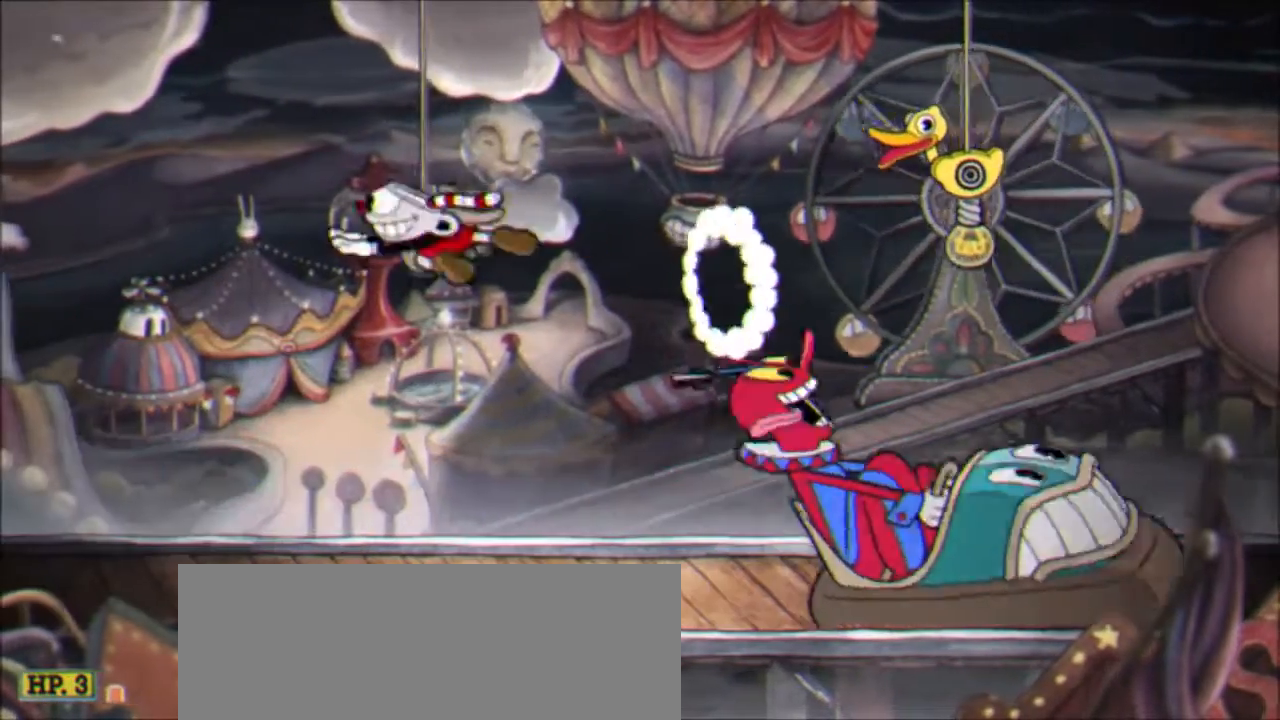
{"keys": ["x"], "events": [[100, "left", "up"], [100, "right", "down"], [200, "right", "up"]]}
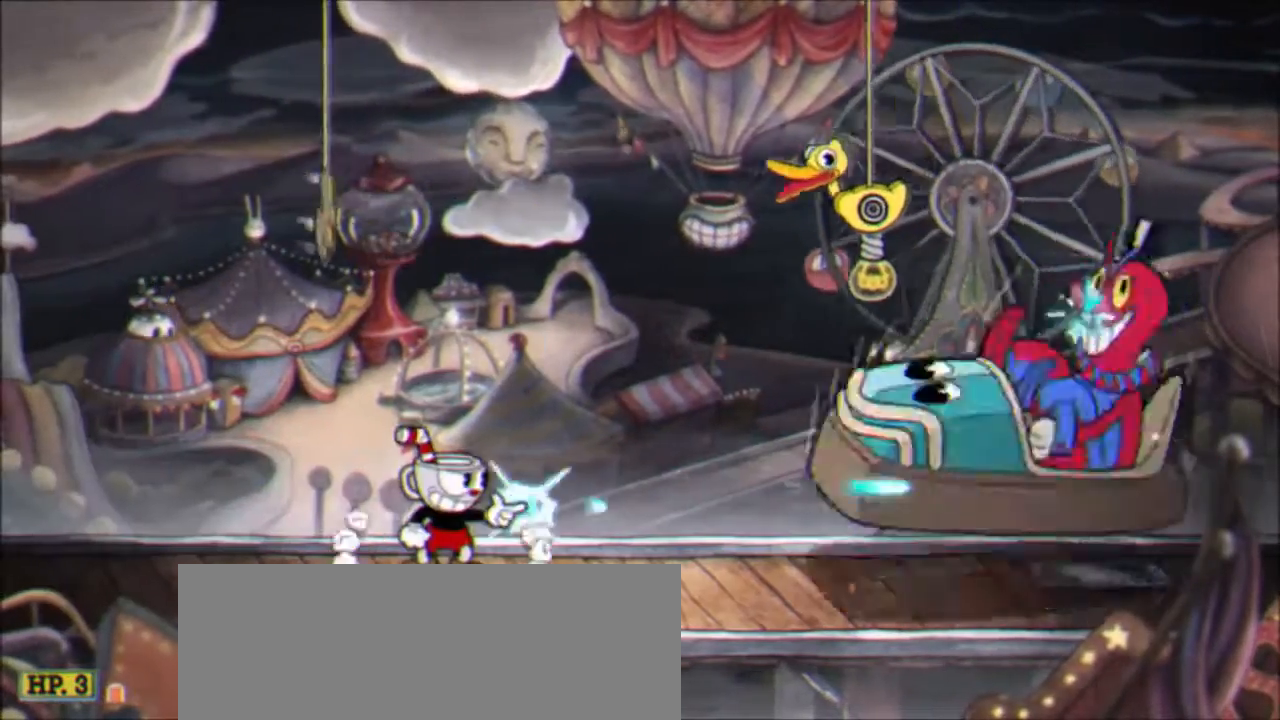
{"keys": ["x"], "events": []}
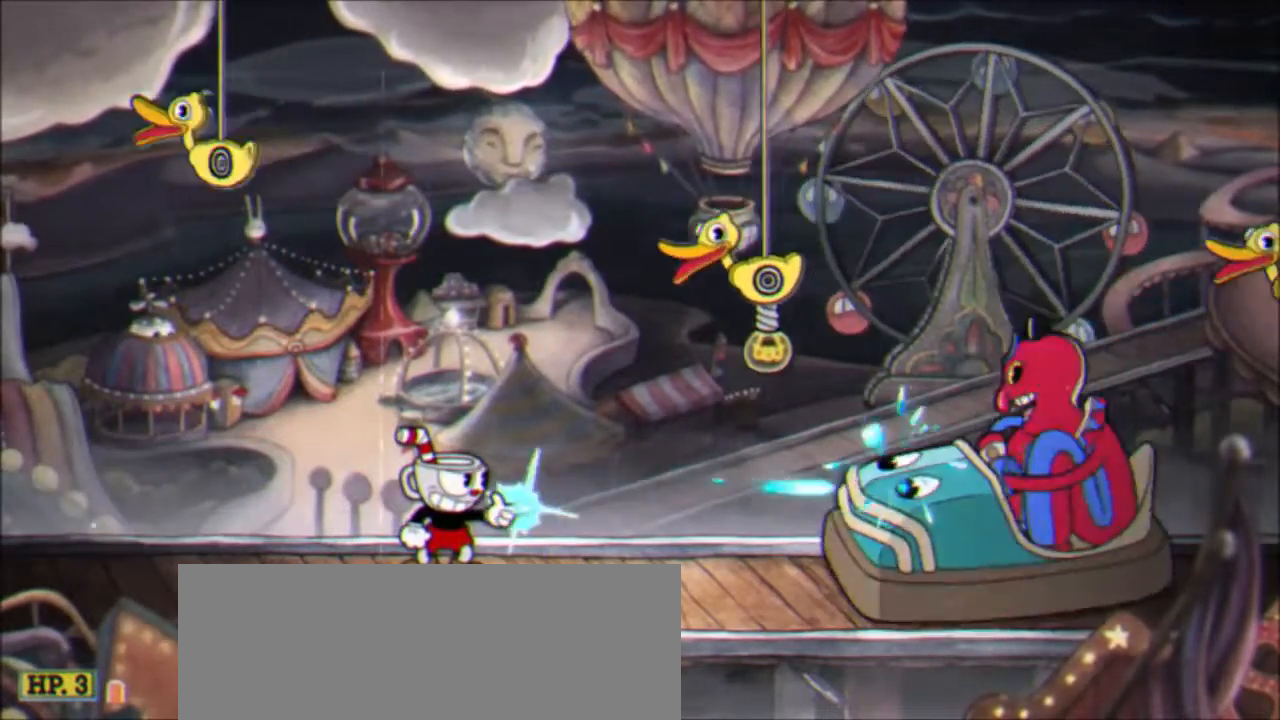
{"keys": ["x"], "events": []}
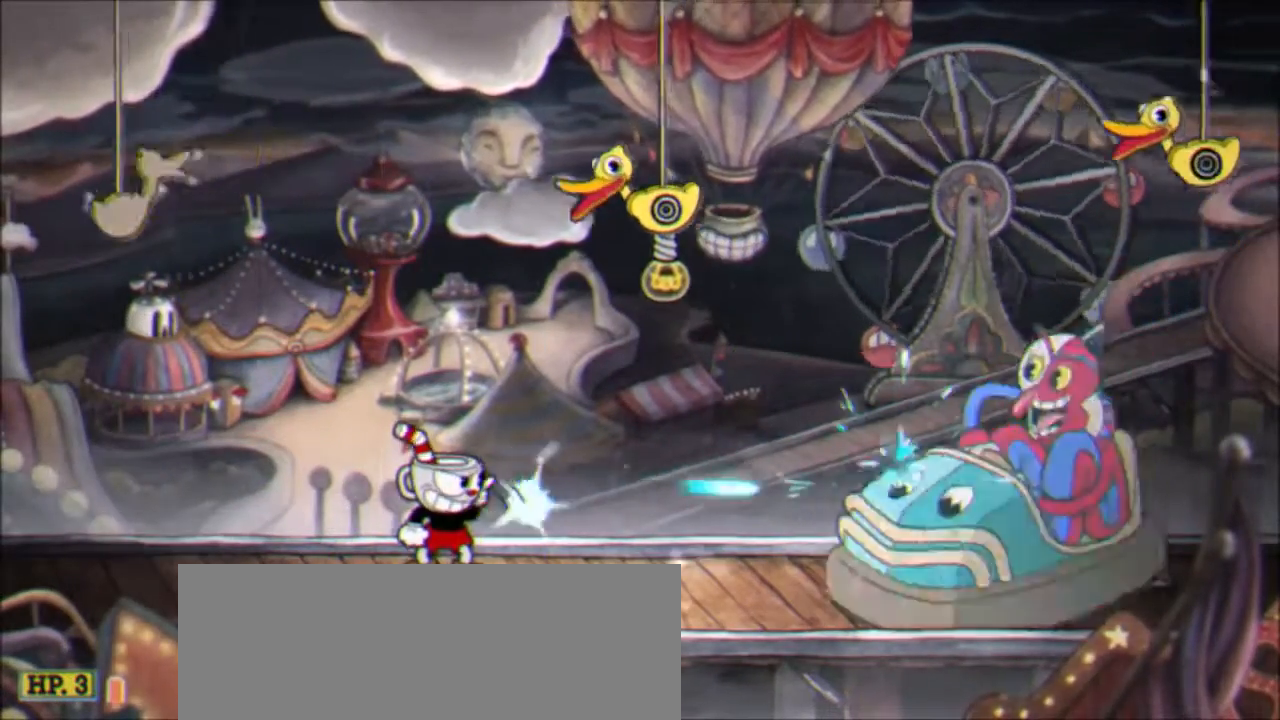
{"keys": ["x"], "events": []}
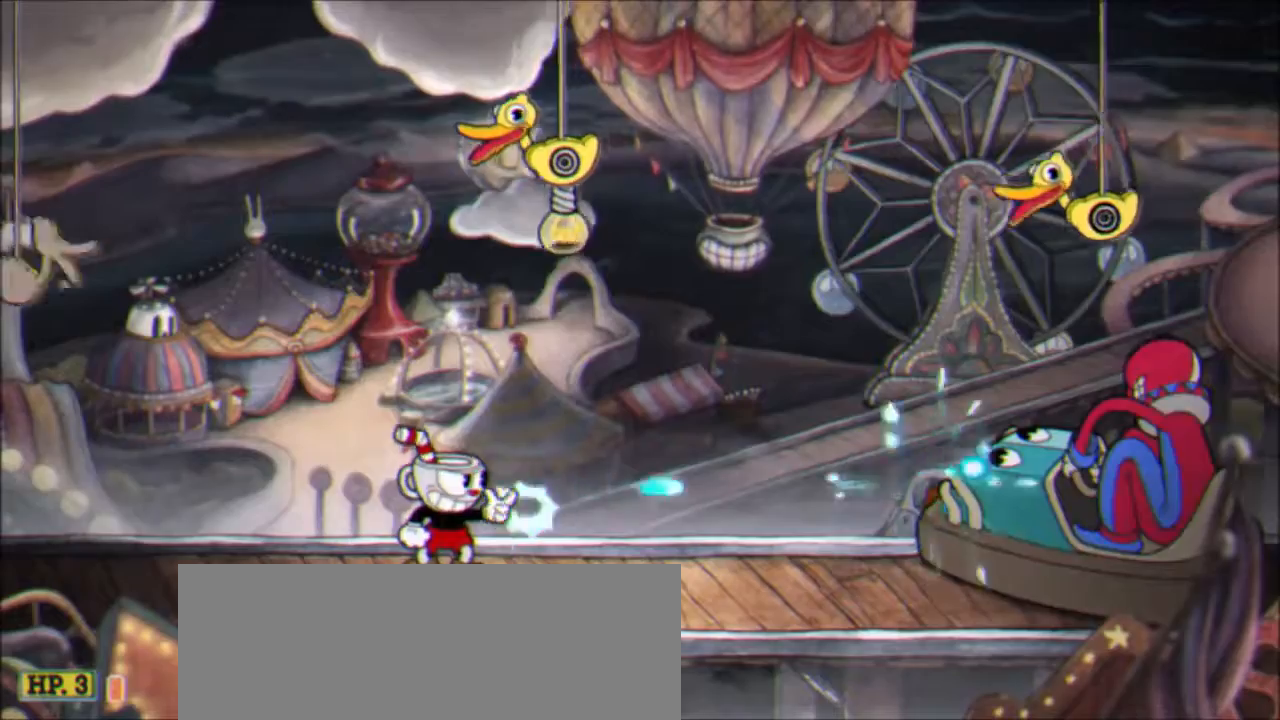
{"keys": ["left", "shift", "x"], "events": [[100, "right", "down"], [300, "left", "down"], [300, "right", "up"], [400, "shift", "down"]]}
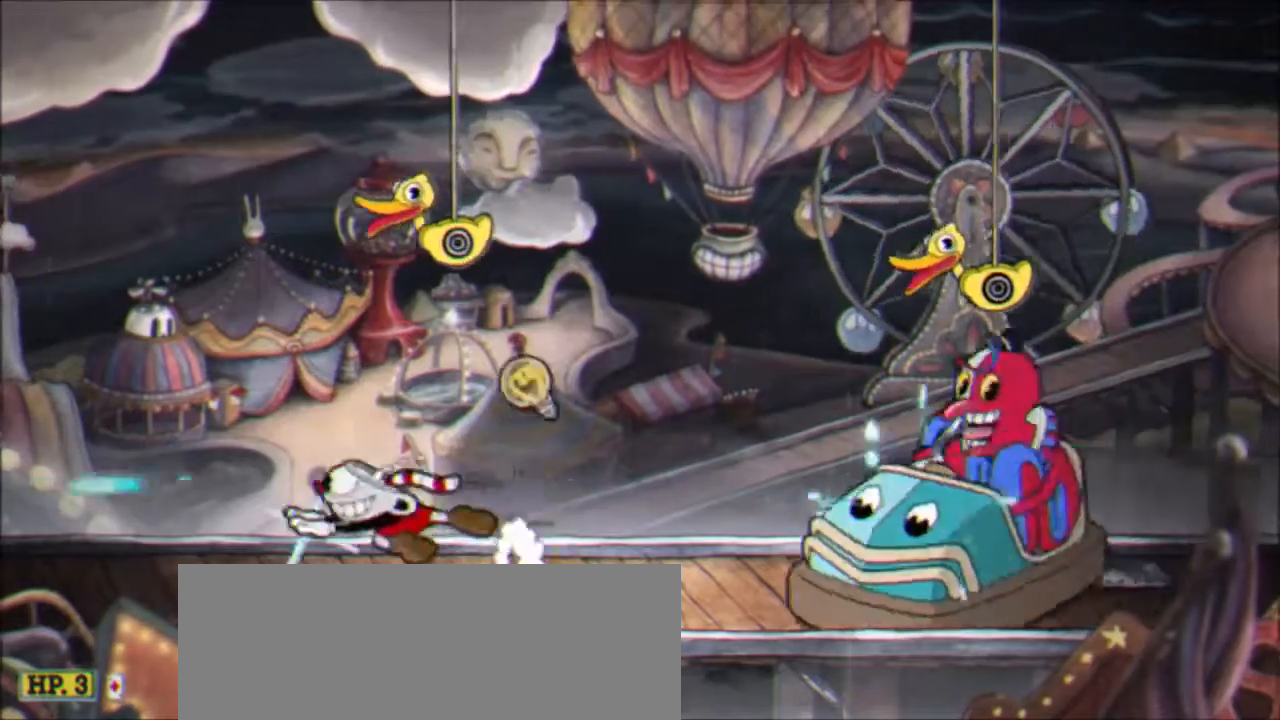
{"keys": ["x"], "events": [[66, "shift", "up"], [233, "right", "down"], [266, "left", "up"], [300, "right", "up"]]}
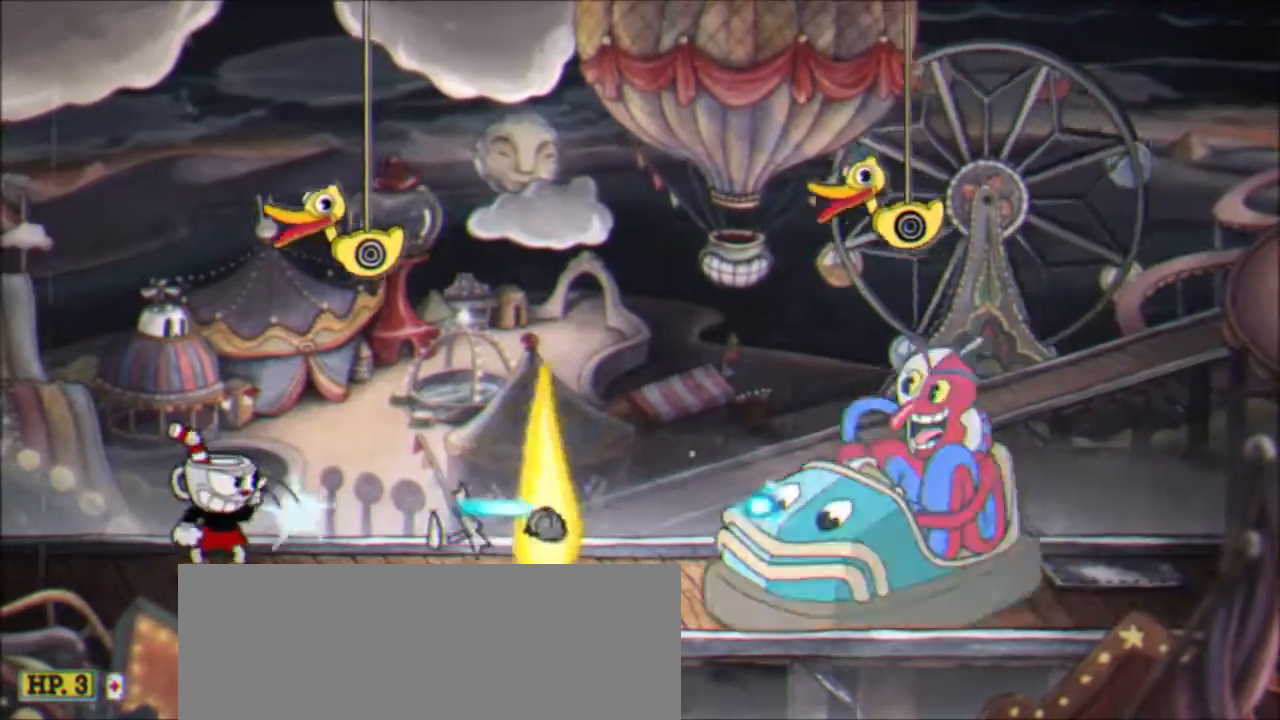
{"keys": ["x"]}
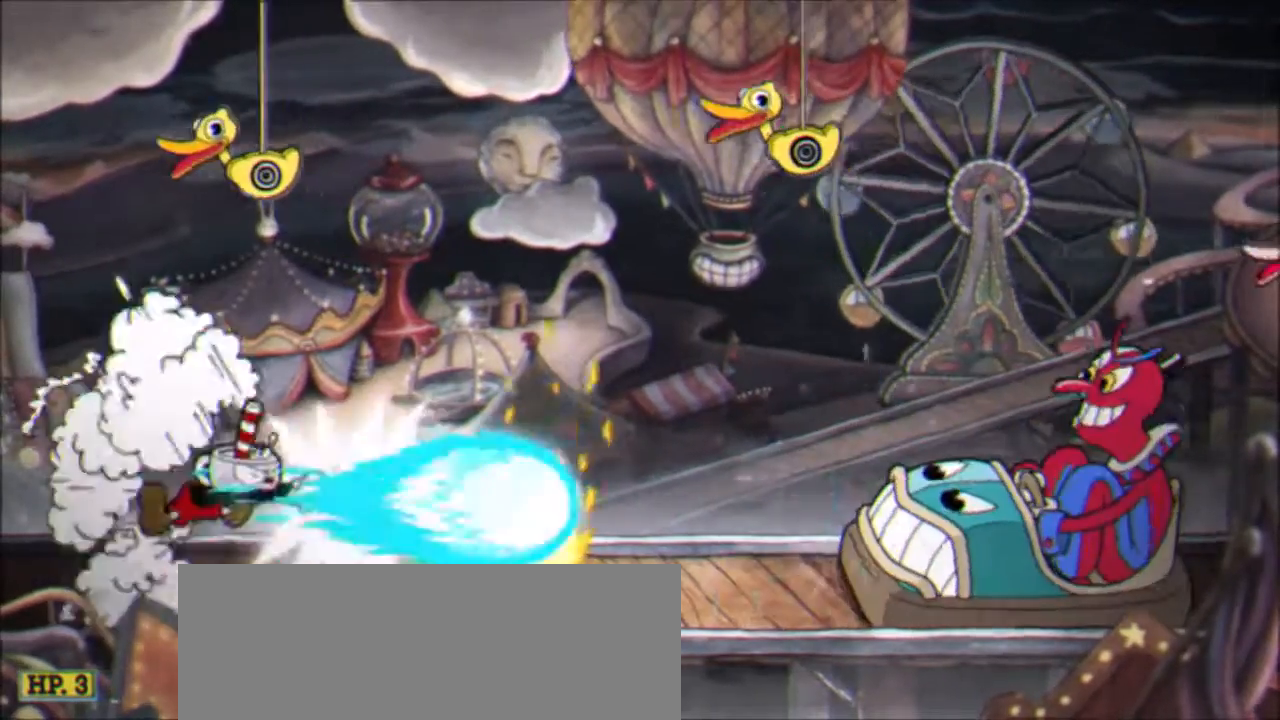
{"keys": ["x"], "events": [[33, "right", "down"], [166, "right", "up"]]}